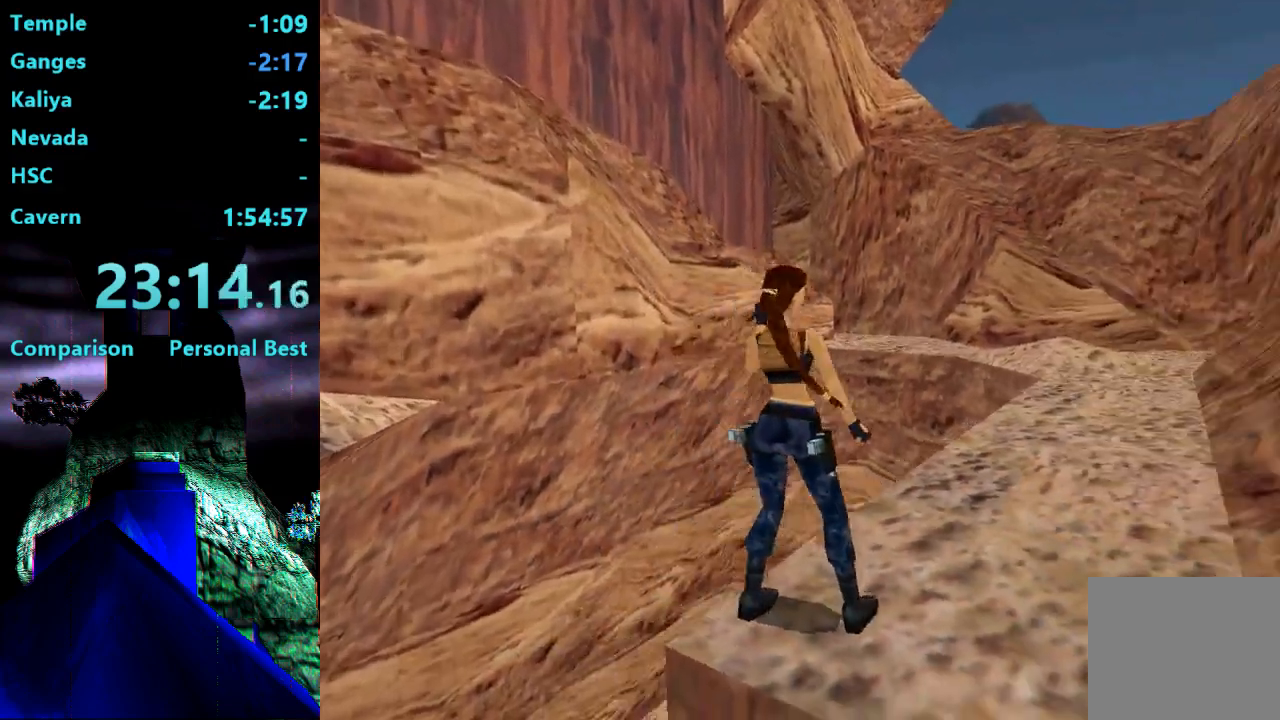
Gameplay with a controller (PlayStation layout); each line is a JSON object with the inputs held at the frame after it. "events" lists button and stick changes between this image and that frame as [ms after this image, input, new state], when the widget could be followed in between. Not read: L3 R3 left_stick.
{"buttons": ["R2", "DPAD_UP"], "right_stick": "center", "events": [[67, "DPAD_RIGHT", "up"], [400, "R2", "down"]]}
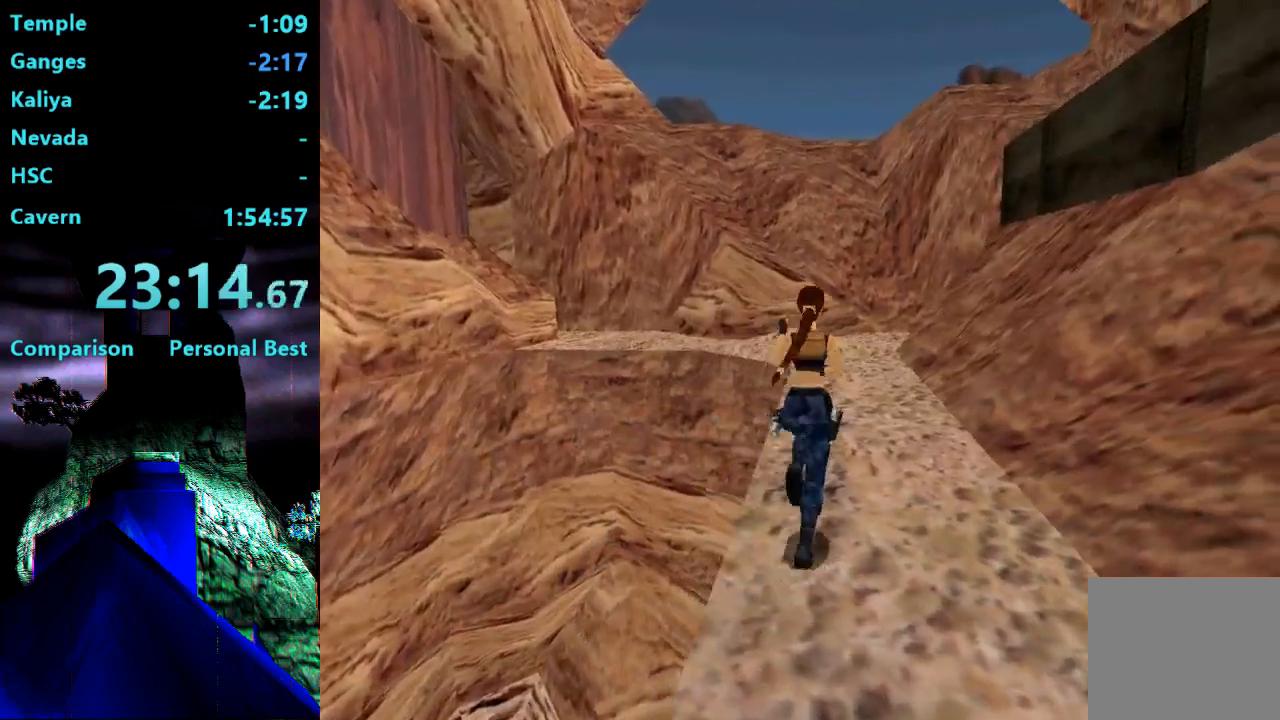
{"buttons": ["DPAD_UP"], "right_stick": "center", "events": [[267, "R2", "up"]]}
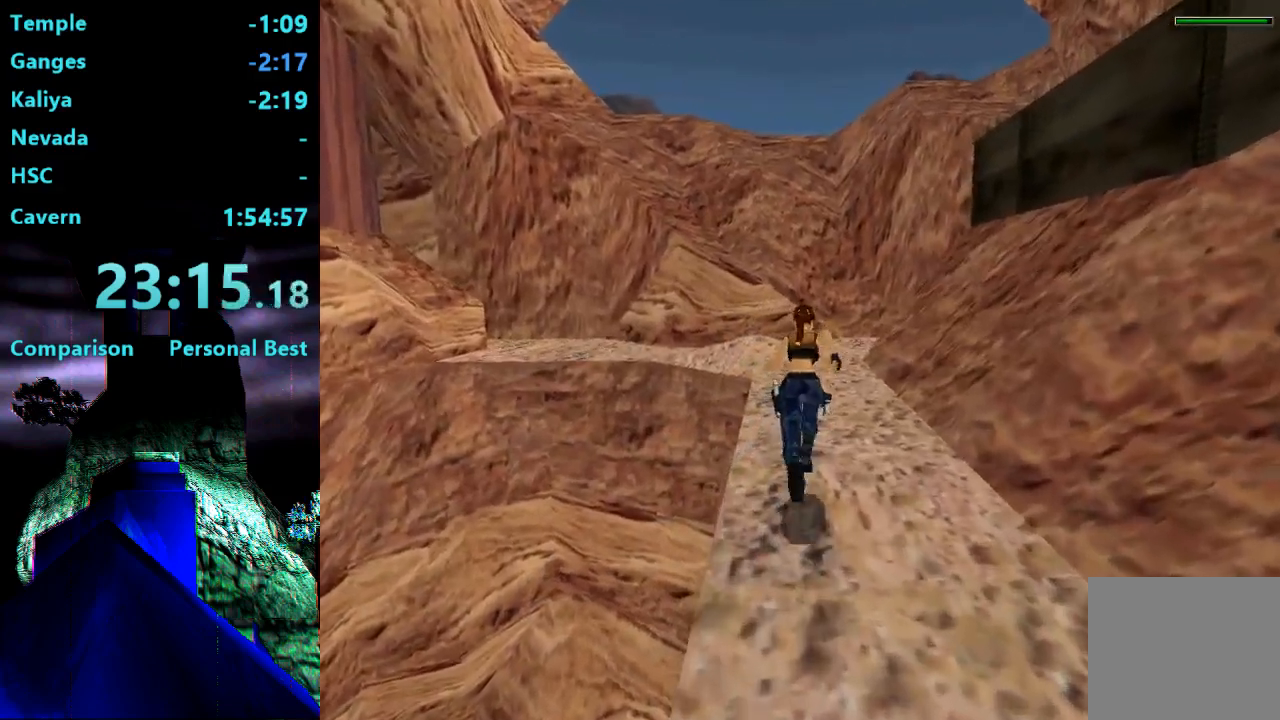
{"buttons": ["R2", "DPAD_UP", "DPAD_LEFT"], "right_stick": "center", "events": [[300, "R2", "down"], [500, "DPAD_LEFT", "down"]]}
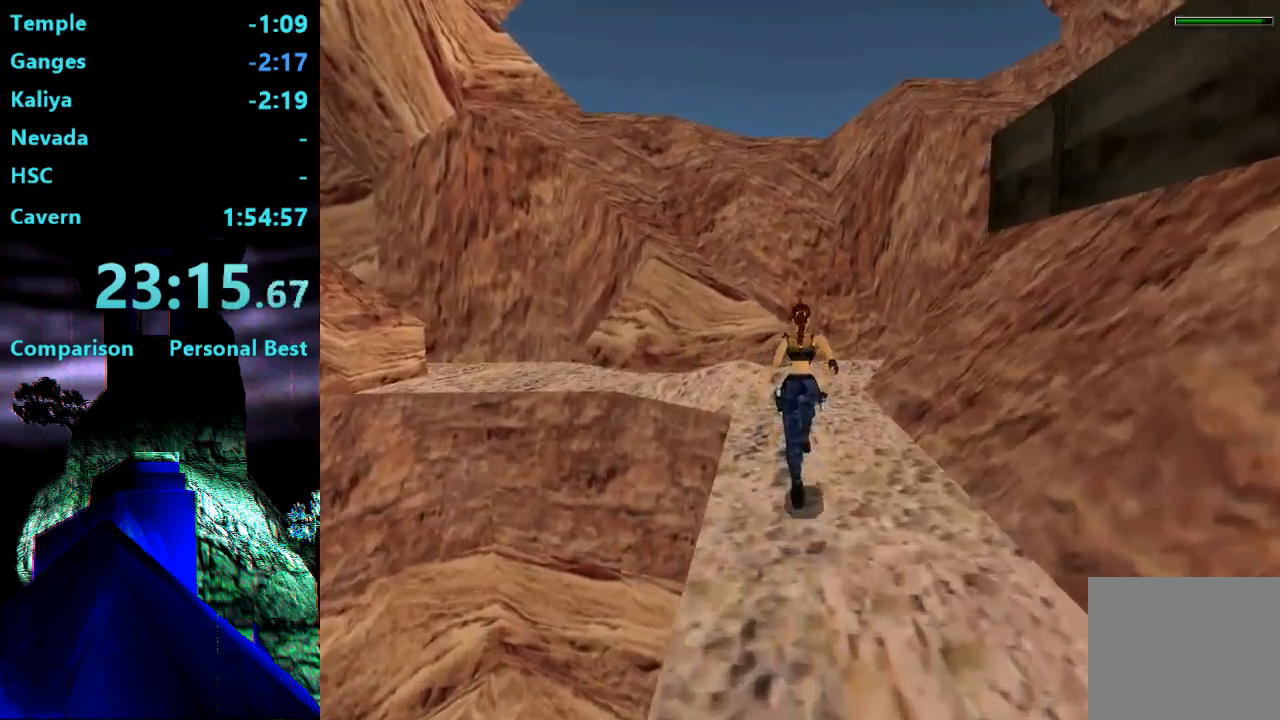
{"buttons": ["R2", "DPAD_UP", "DPAD_LEFT"], "right_stick": "center", "events": []}
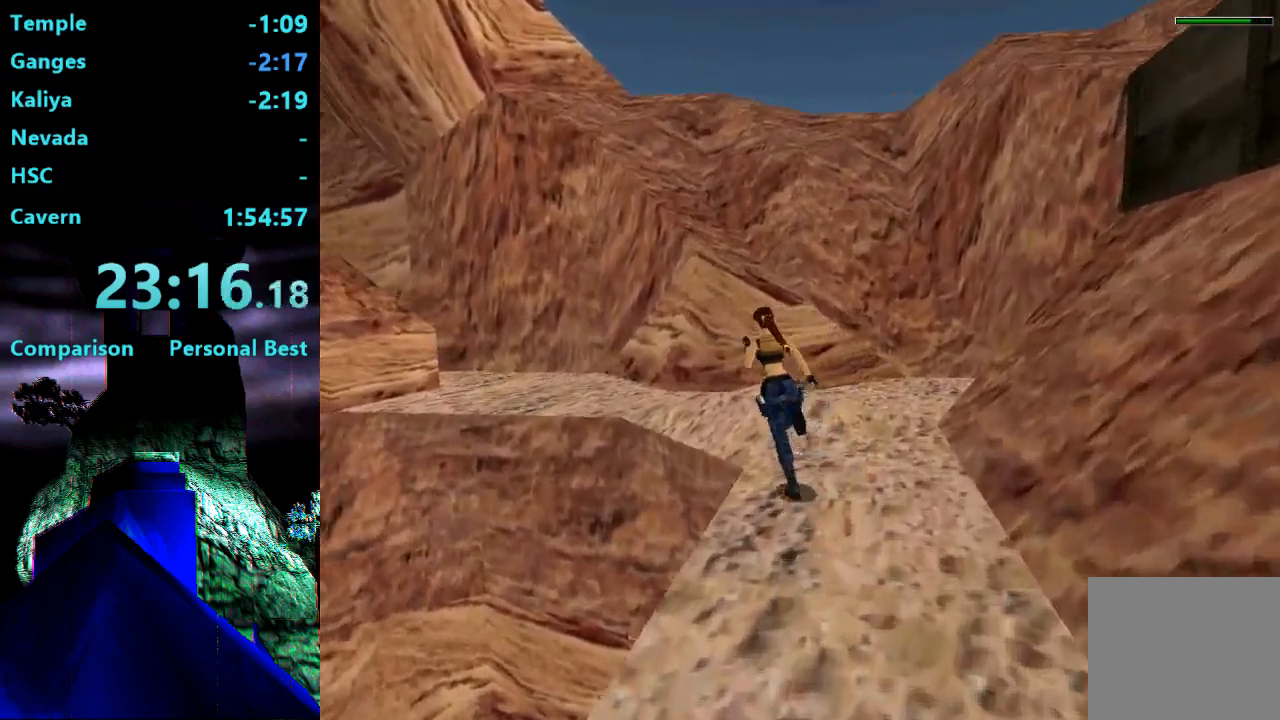
{"buttons": ["R2", "DPAD_UP"], "right_stick": "center", "events": [[433, "DPAD_LEFT", "up"]]}
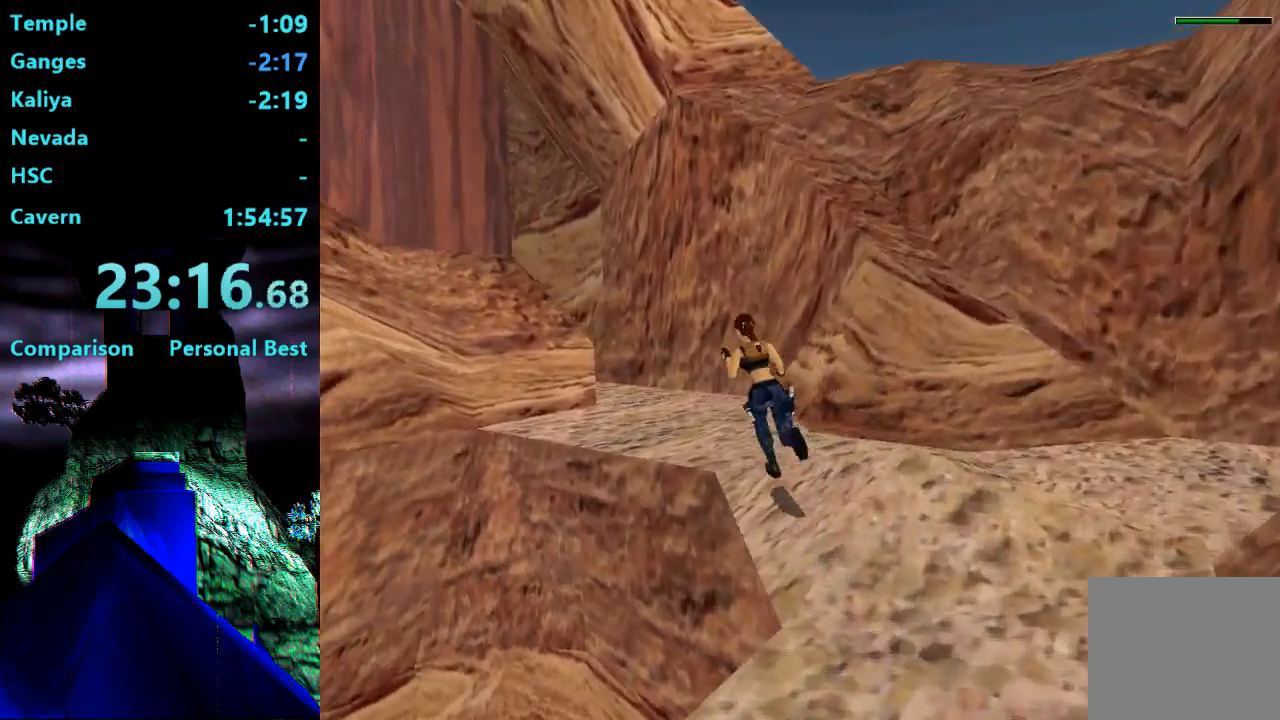
{"buttons": ["R2", "DPAD_UP"], "right_stick": "center", "events": [[133, "DPAD_LEFT", "down"], [467, "DPAD_LEFT", "up"]]}
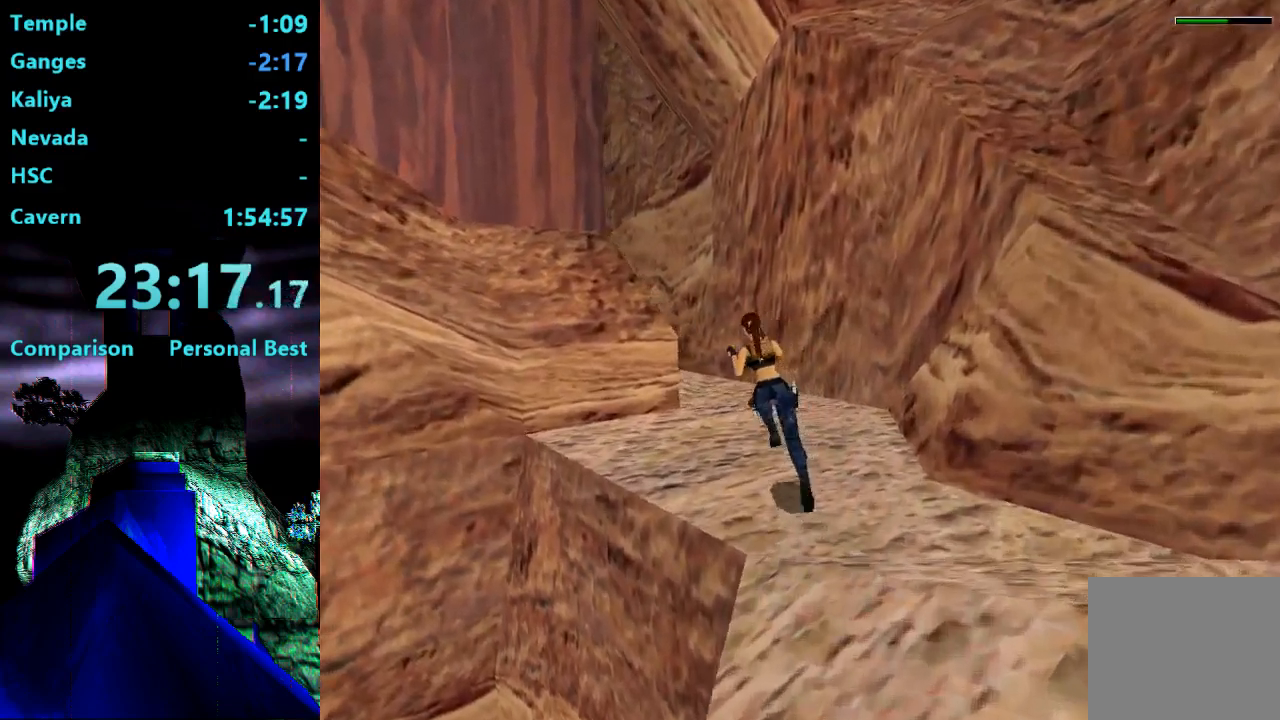
{"buttons": ["R2", "DPAD_UP", "DPAD_LEFT"], "right_stick": "center", "events": [[200, "DPAD_LEFT", "down"]]}
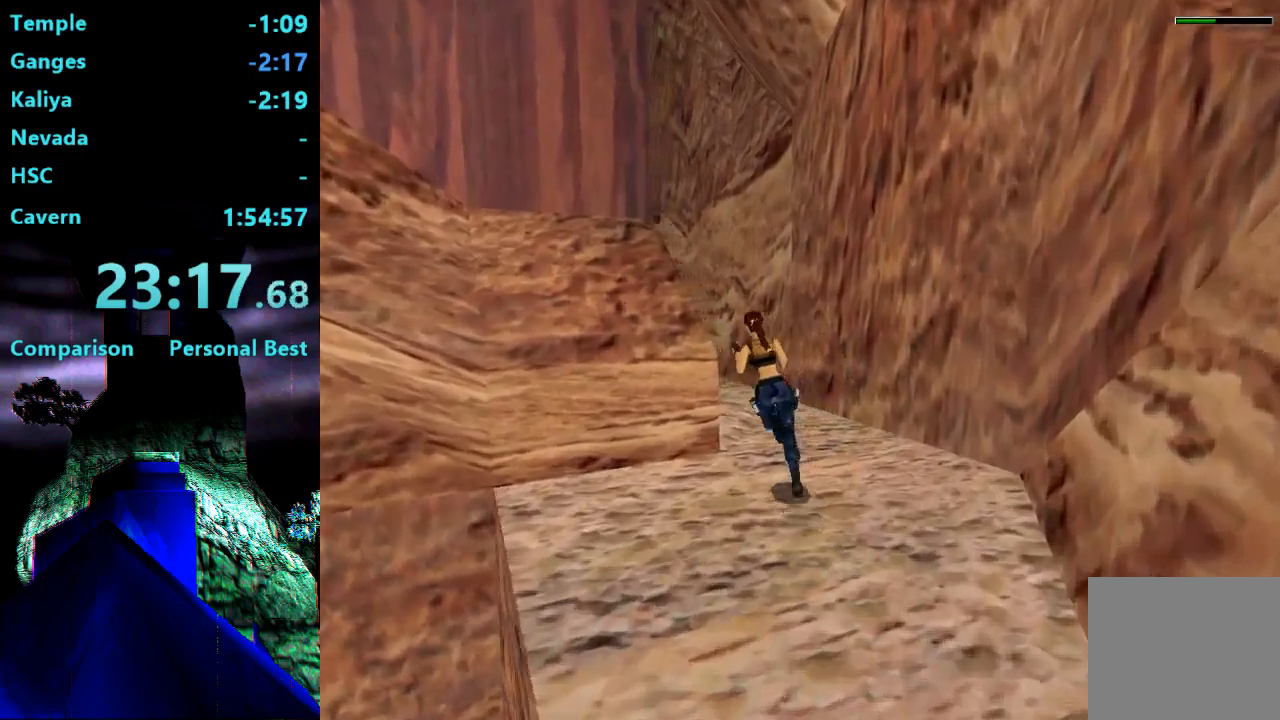
{"buttons": ["R2", "DPAD_UP"], "right_stick": "center", "events": [[33, "DPAD_LEFT", "up"], [200, "DPAD_LEFT", "down"], [433, "DPAD_LEFT", "up"]]}
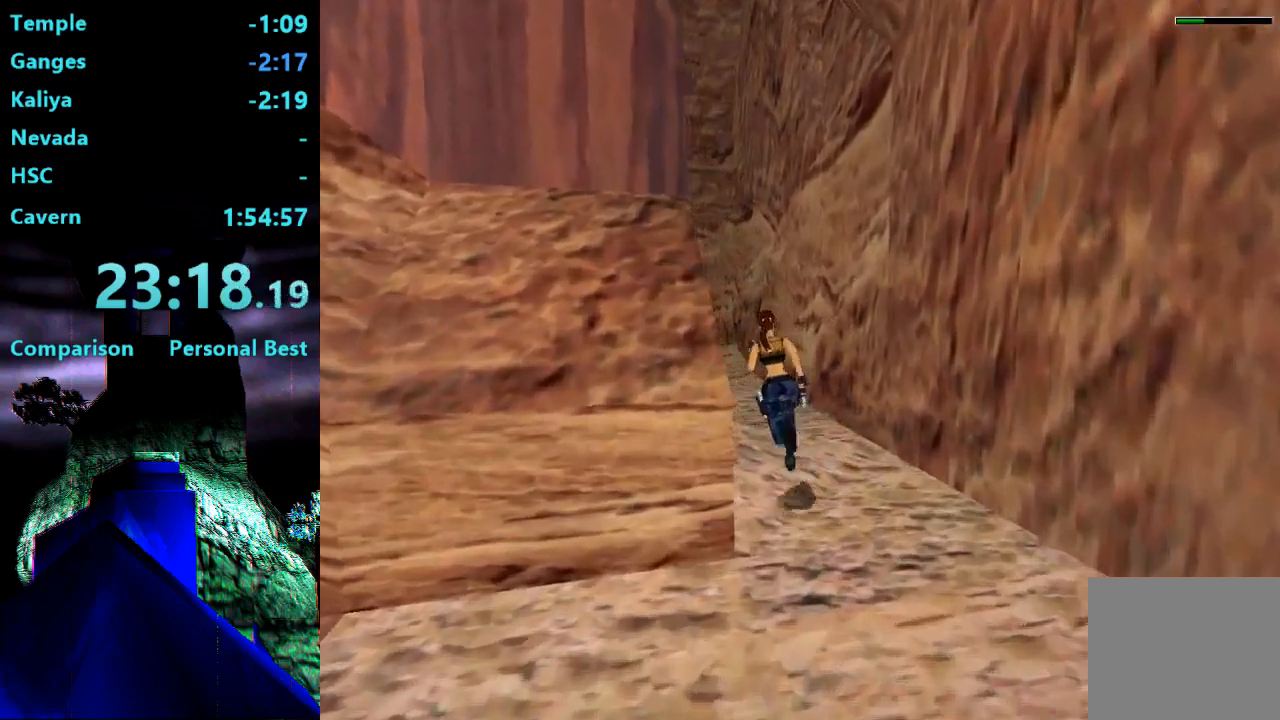
{"buttons": ["R2", "DPAD_UP"], "right_stick": "center", "events": [[233, "DPAD_LEFT", "down"], [333, "DPAD_LEFT", "up"]]}
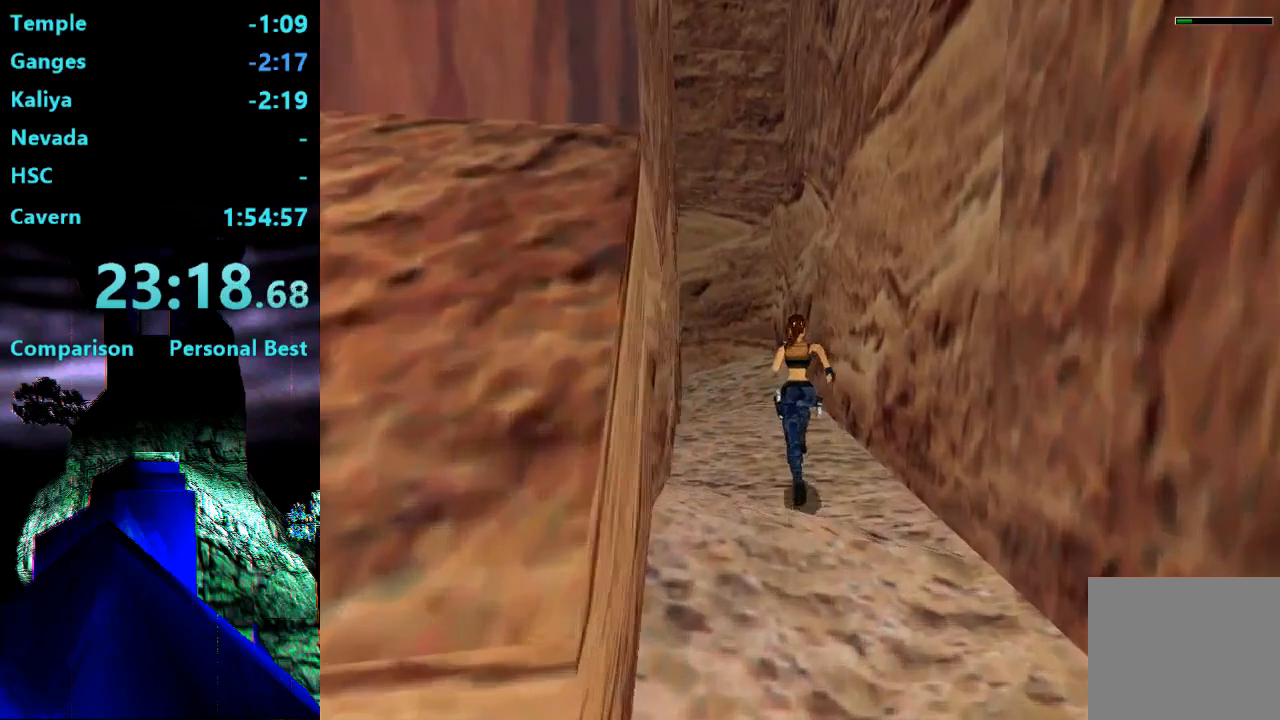
{"buttons": ["SQUARE", "R2", "DPAD_UP"], "right_stick": "center", "events": [[233, "SQUARE", "down"]]}
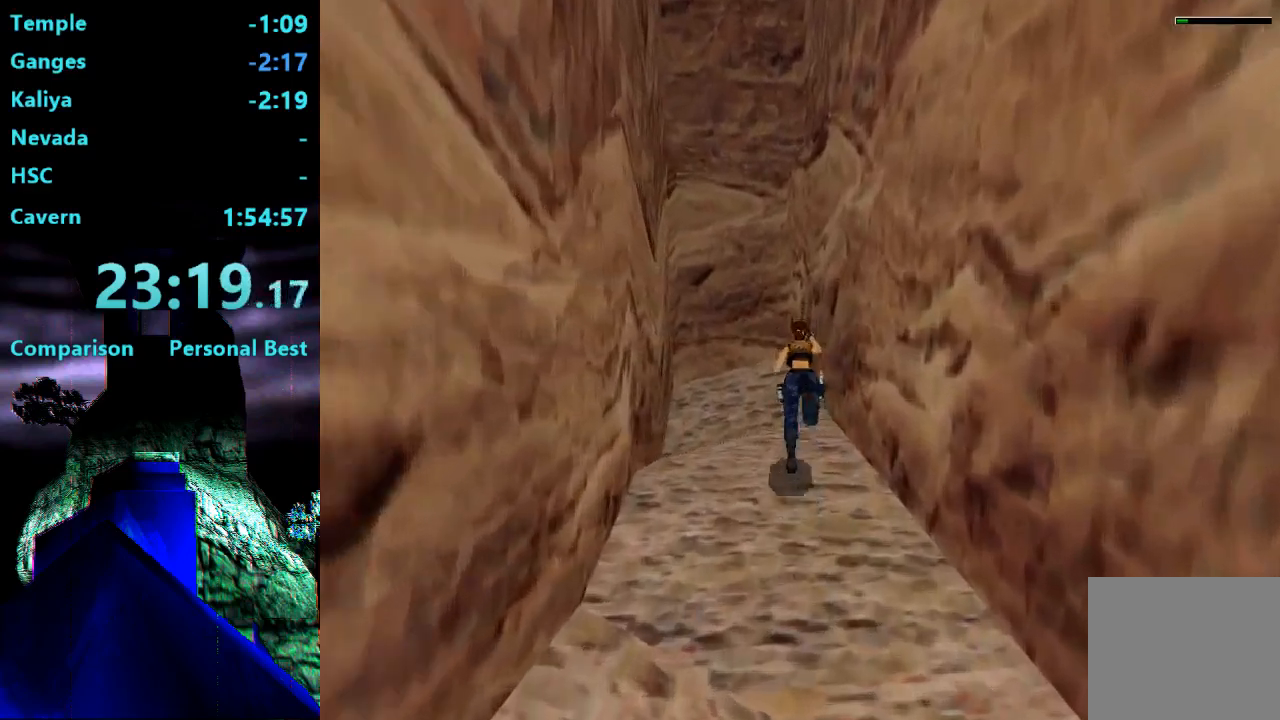
{"buttons": ["DPAD_UP"], "right_stick": "center", "events": [[233, "SQUARE", "up"], [267, "R2", "up"]]}
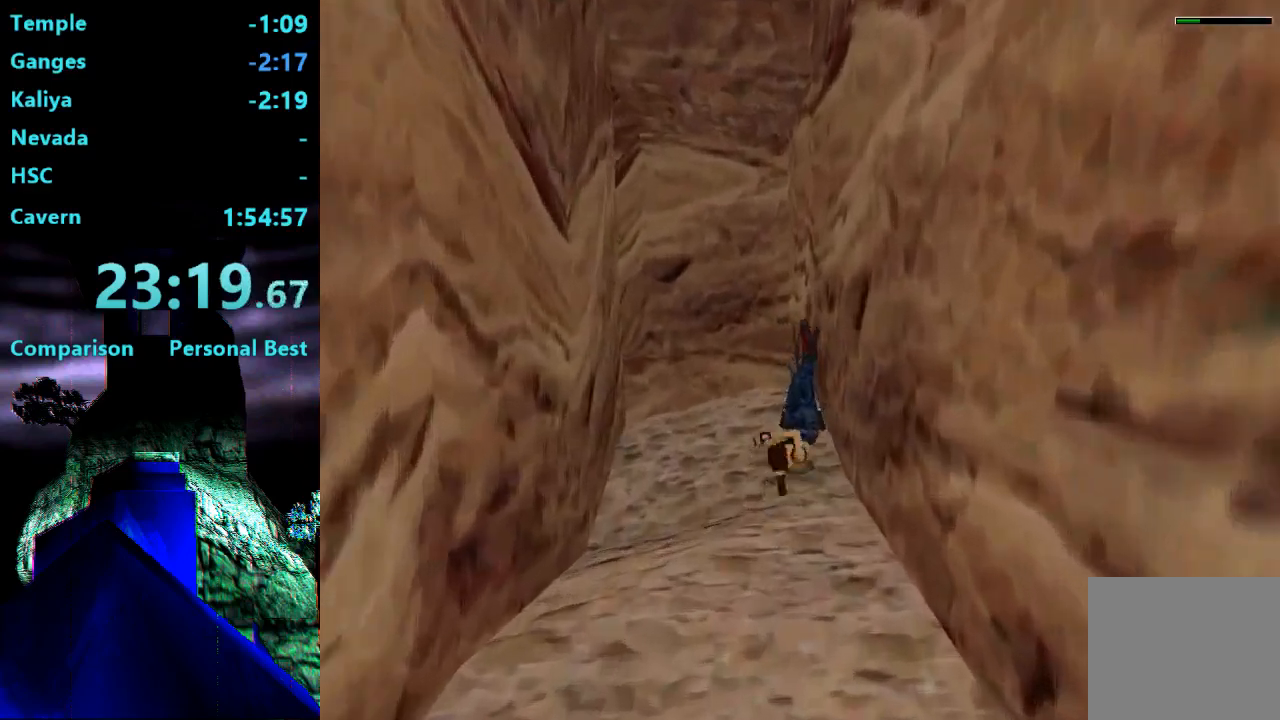
{"buttons": ["DPAD_UP", "DPAD_RIGHT"], "right_stick": "center", "events": [[133, "DPAD_RIGHT", "down"]]}
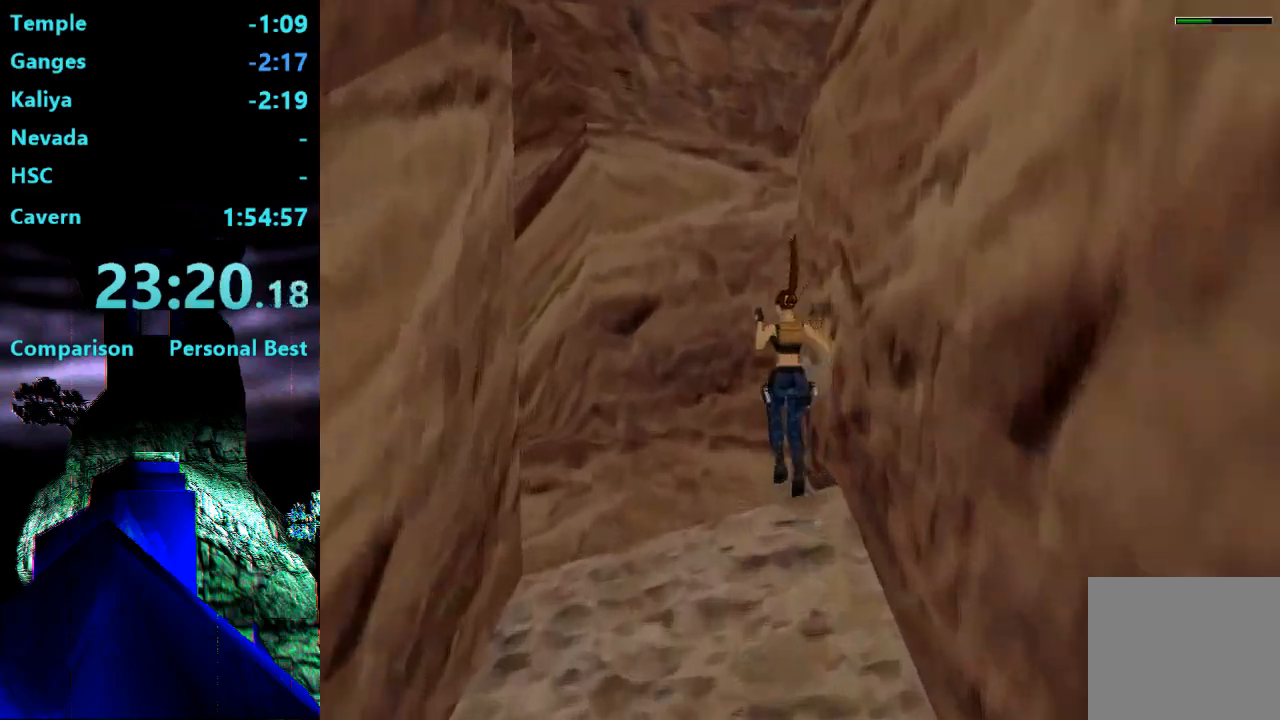
{"buttons": ["SQUARE"], "right_stick": "center", "events": [[500, "DPAD_RIGHT", "up"], [500, "DPAD_UP", "up"], [500, "SQUARE", "down"]]}
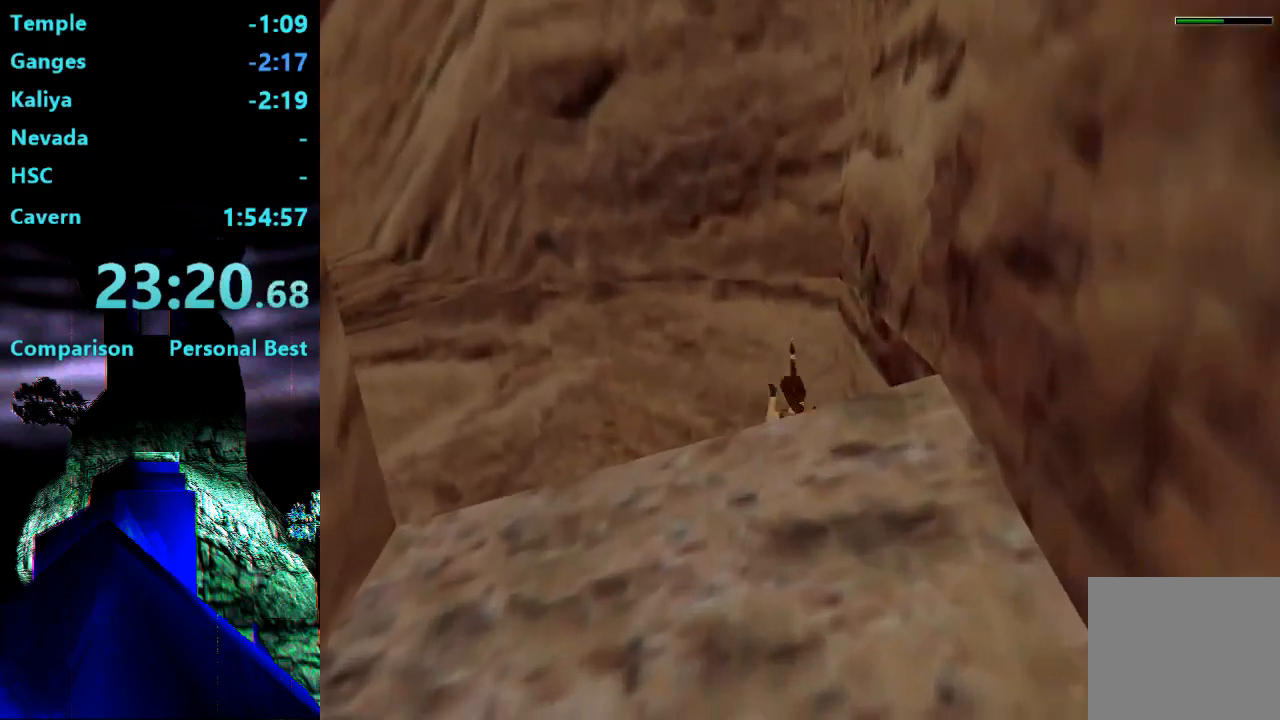
{"buttons": ["SQUARE", "DPAD_LEFT"], "right_stick": "center", "events": [[100, "DPAD_LEFT", "down"]]}
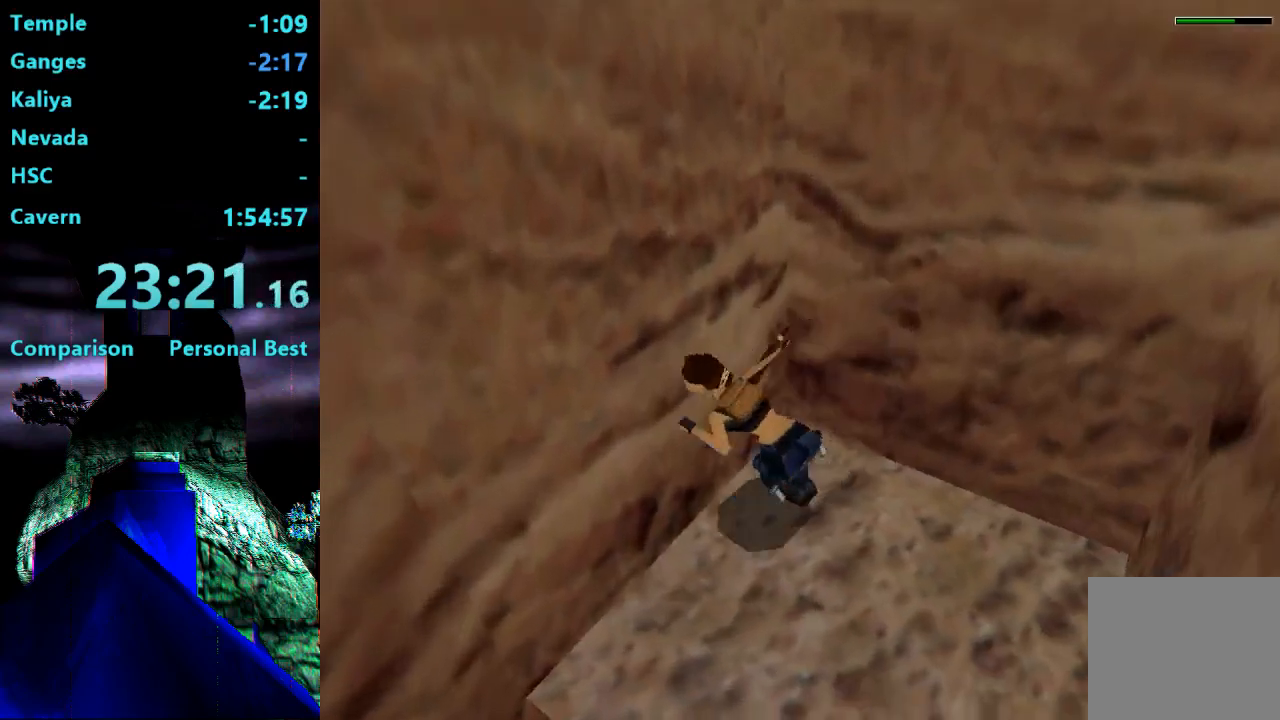
{"buttons": [], "right_stick": "center", "events": [[167, "DPAD_LEFT", "up"], [200, "SQUARE", "up"]]}
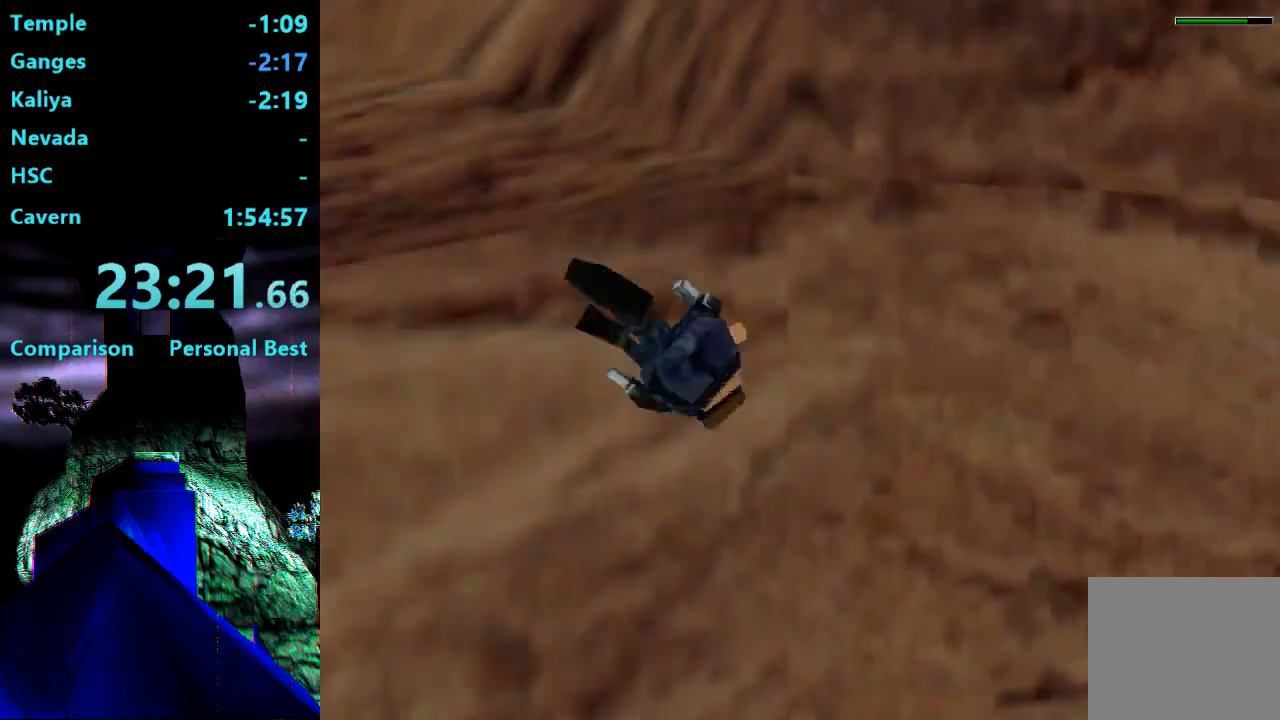
{"buttons": [], "right_stick": "center", "events": []}
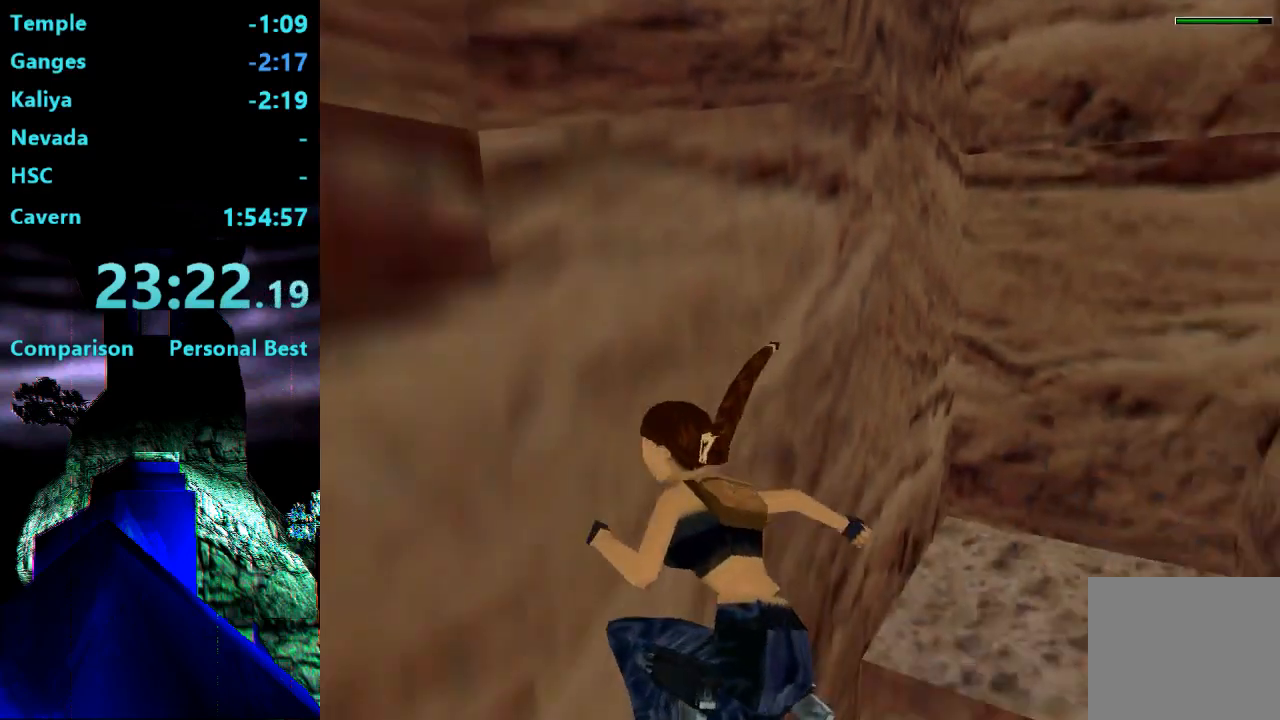
{"buttons": ["CIRCLE"], "right_stick": "center", "events": [[367, "CIRCLE", "down"]]}
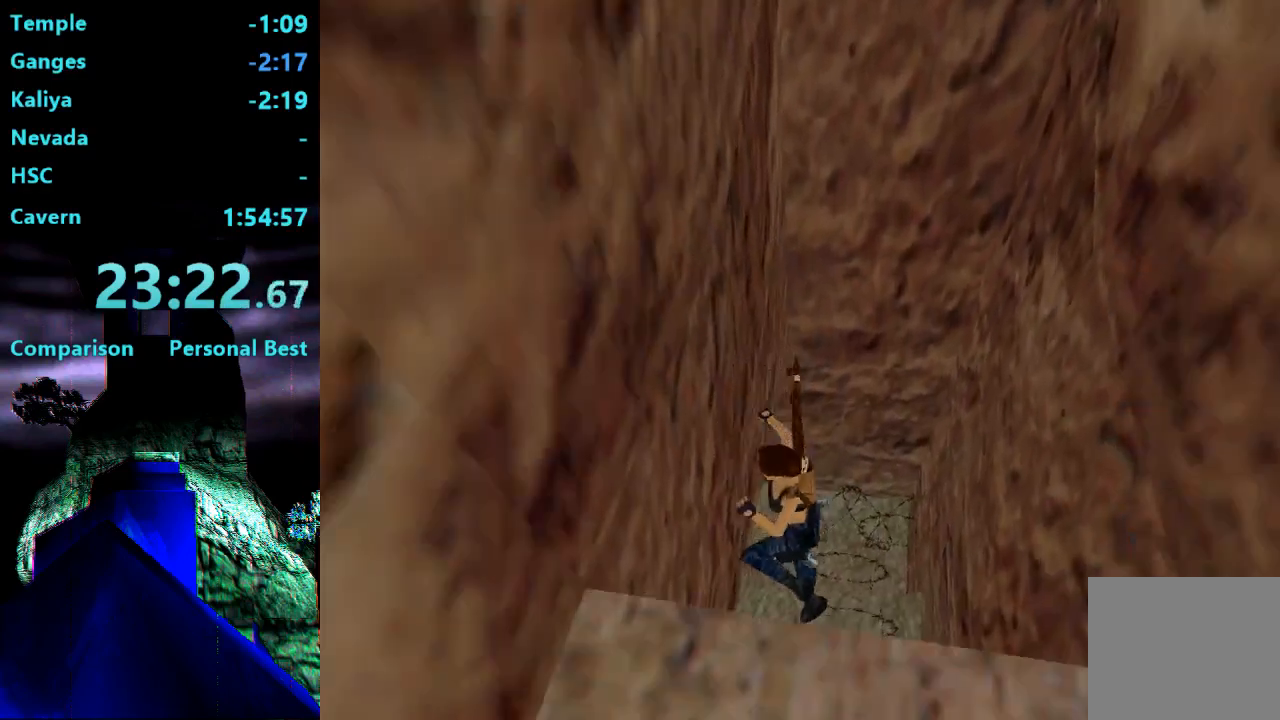
{"buttons": ["CIRCLE"], "right_stick": "center", "events": []}
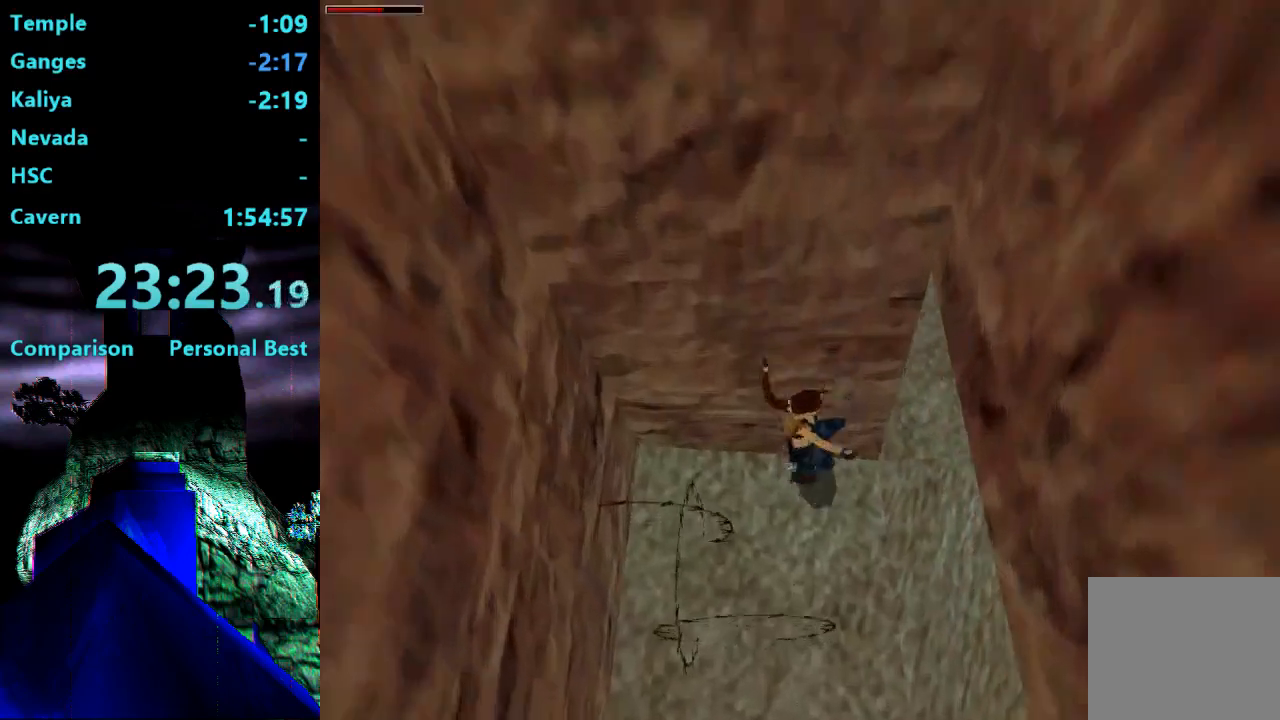
{"buttons": ["R1", "DPAD_RIGHT"], "right_stick": "center", "events": [[267, "CIRCLE", "up"], [333, "DPAD_RIGHT", "down"], [333, "R1", "down"]]}
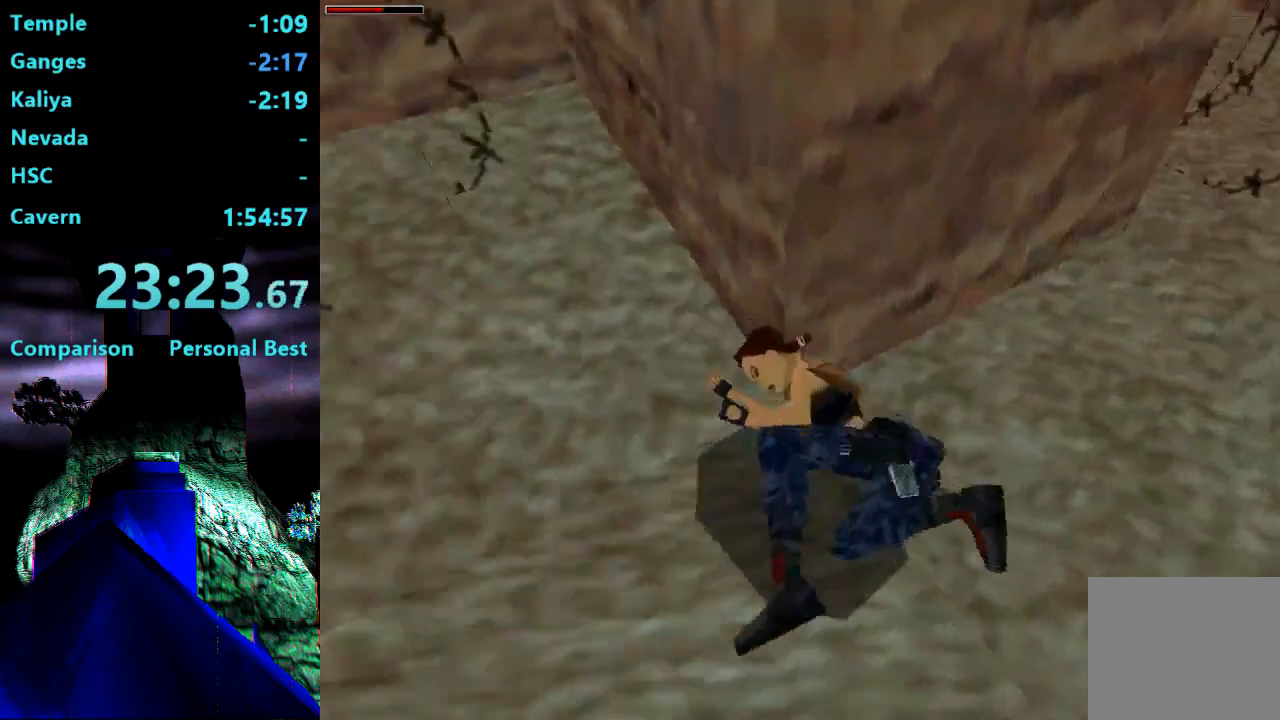
{"buttons": ["R1", "DPAD_RIGHT"], "right_stick": "center", "events": []}